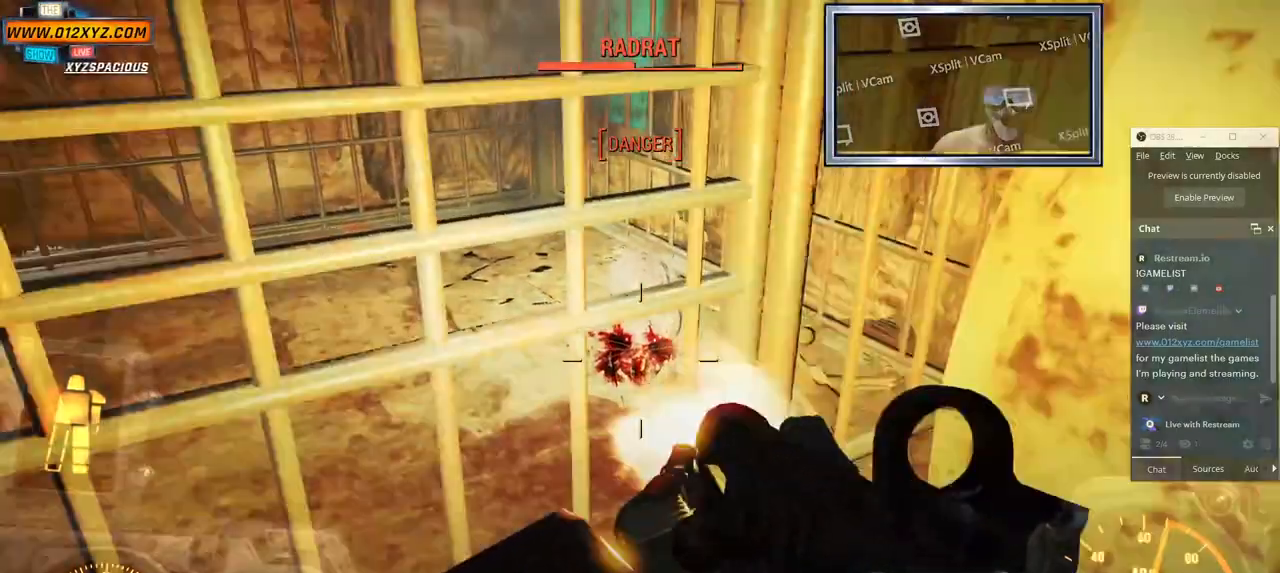
Gameplay with keyboard and mouse; each line is a JSON object with the keys and mouse buttons held at the frame after it. "events" lists presses ("down") and releases ("up") of "2", "3", "4", "5", "a", "alt", "b", "c", "ctrl", "d", "e", "f", "g", "q", "r", "s", "shift", "space", "t", "tab", "v", "w", "x", "z", "mouse_left", "mouse_wheel", "mouse_right", "mouse_mb4" and "mouse_mb5" between this image and that frame as [ms after this image, input, new state], when the widget could be followed in between. "mouse_left", "mouse_wheel", "mouse_right", "mouse_mb4", "mouse_mb5" = the "left", "wheel", "right", "mb4", "mb5" buttons of the "mouse" list. No other keys are recorded. "wheel" means that the mouse wheel is clicked or scrolled. Not read: 1 mouse_move.
{"keys": [], "mouse": []}
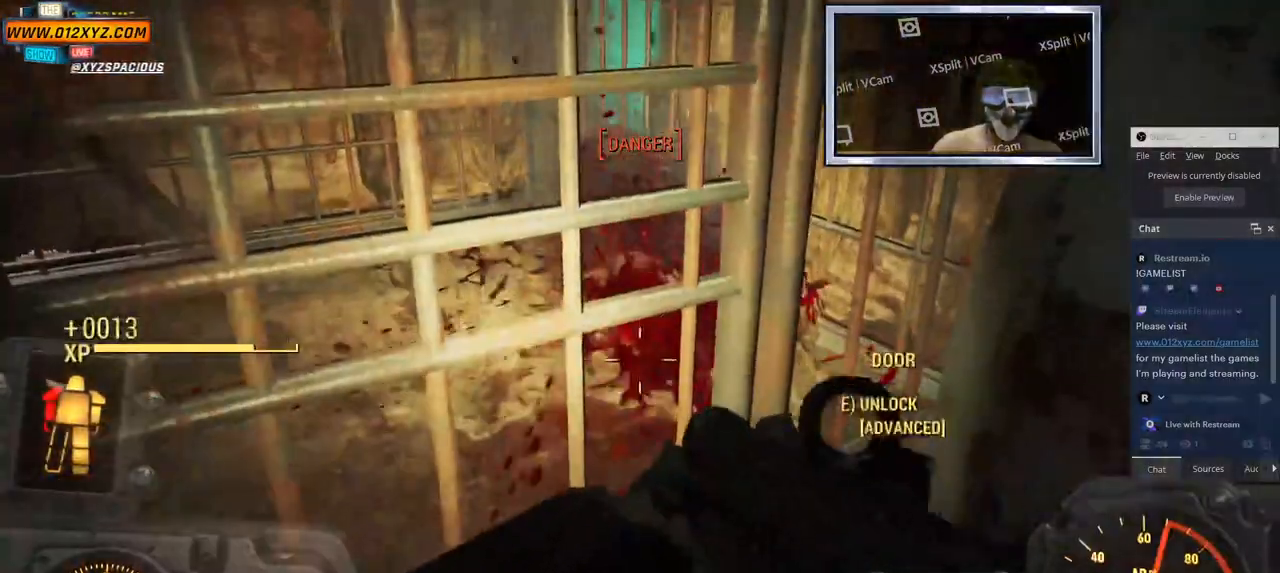
{"keys": ["d"], "mouse": ["mb5"], "events": [[483, "d", "down"], [500, "mouse_mb5", "down"]]}
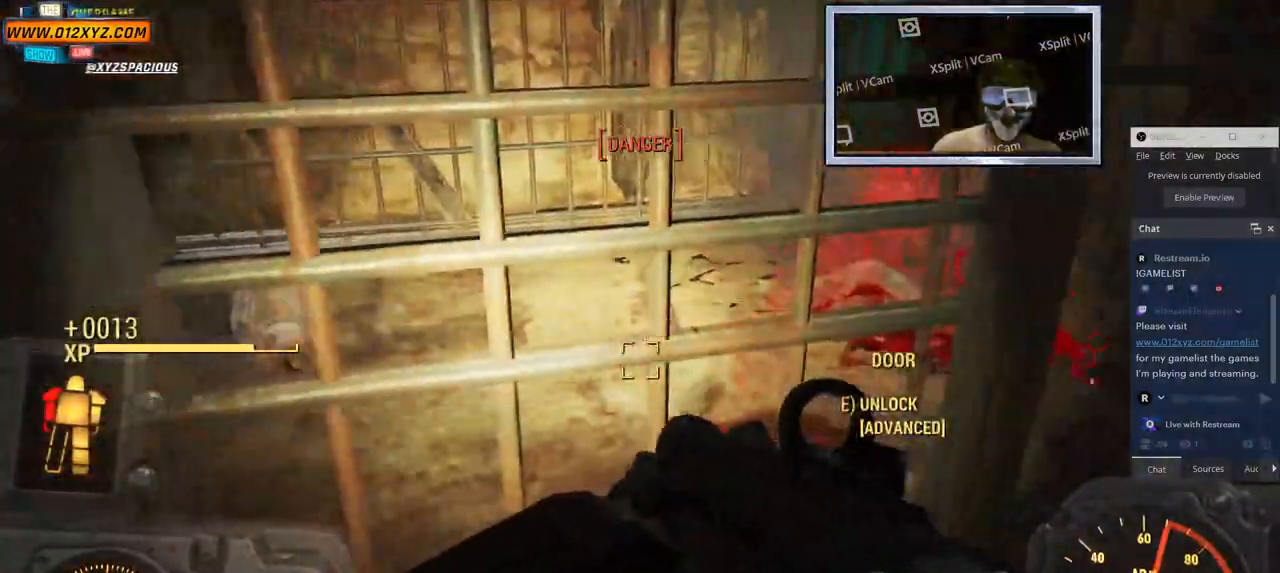
{"keys": [], "mouse": [], "events": [[67, "mouse_mb5", "up"], [217, "d", "up"]]}
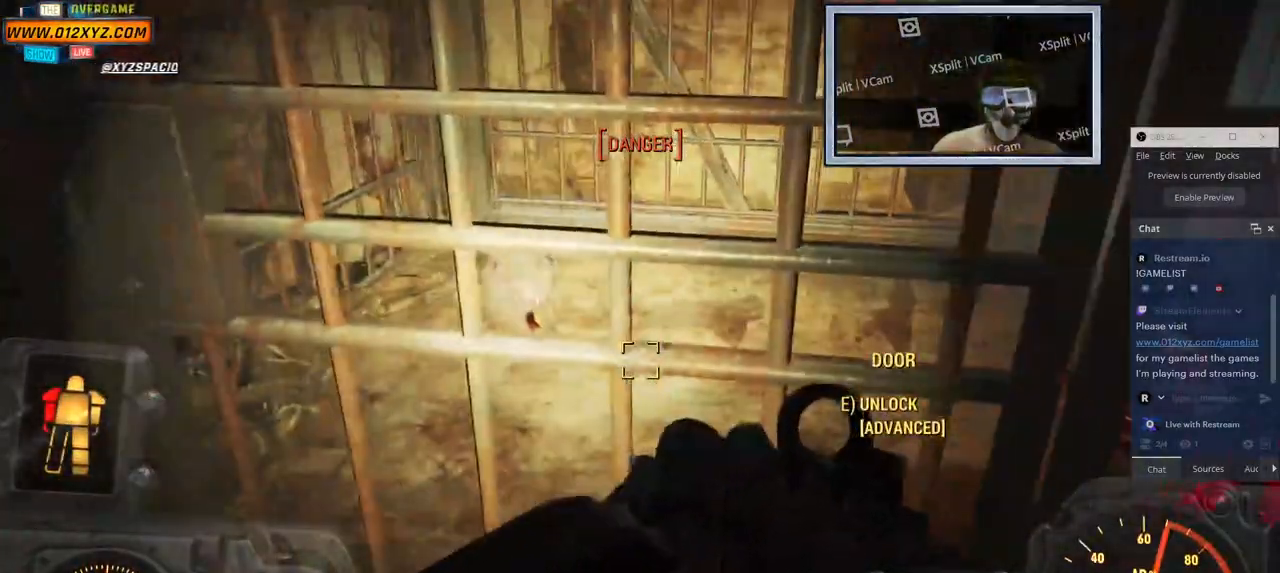
{"keys": [], "mouse": []}
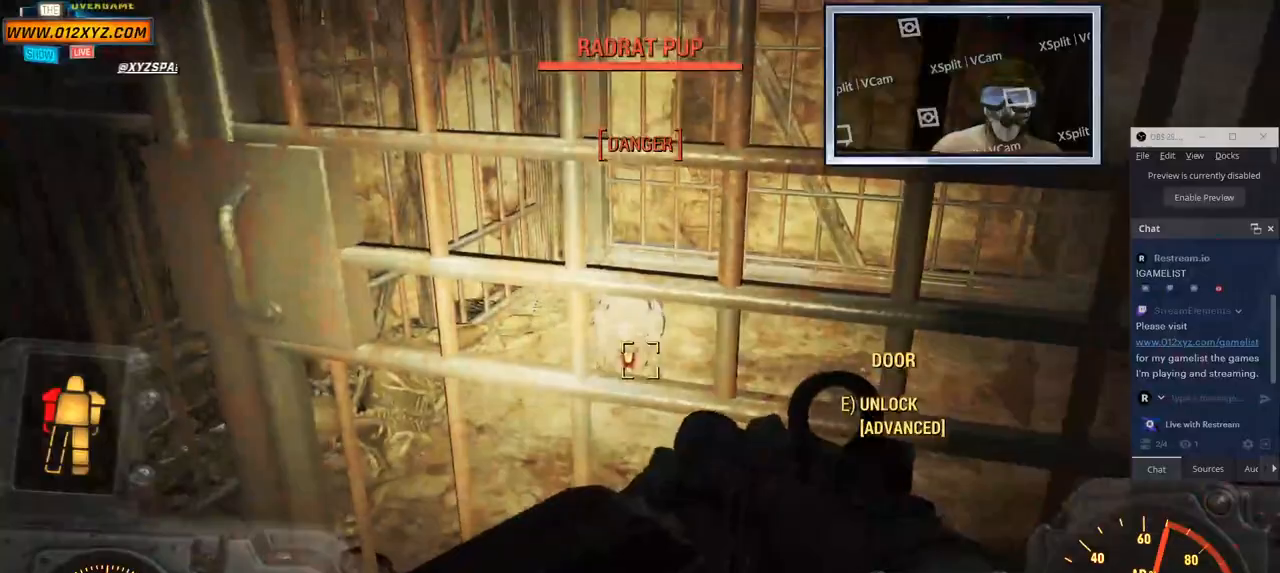
{"keys": [], "mouse": []}
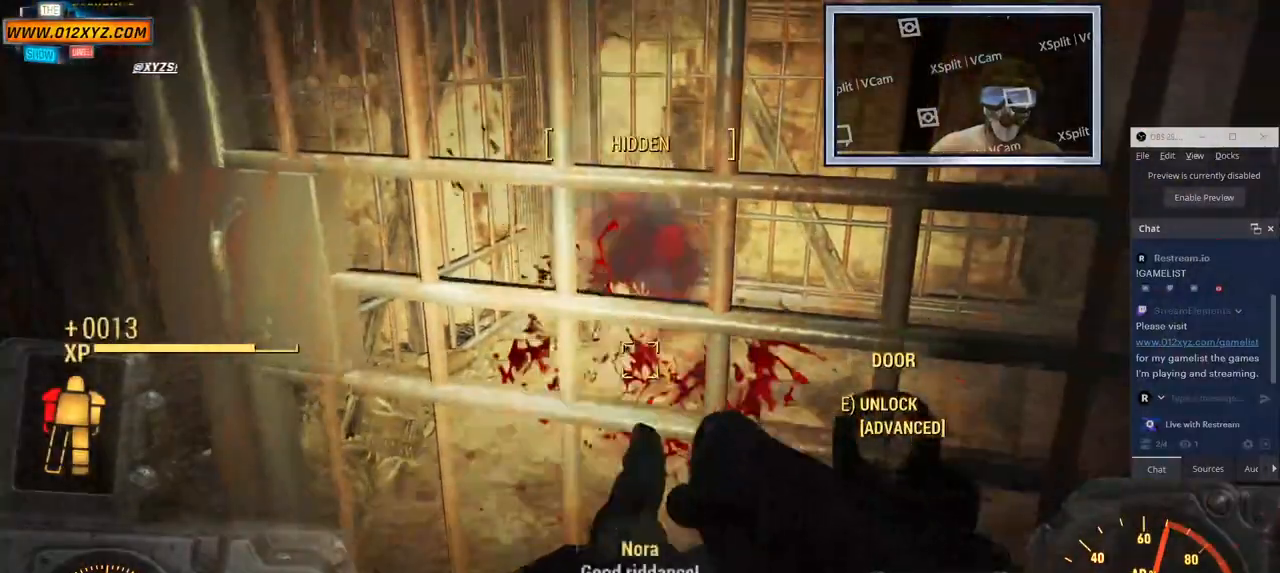
{"keys": [], "mouse": [], "events": []}
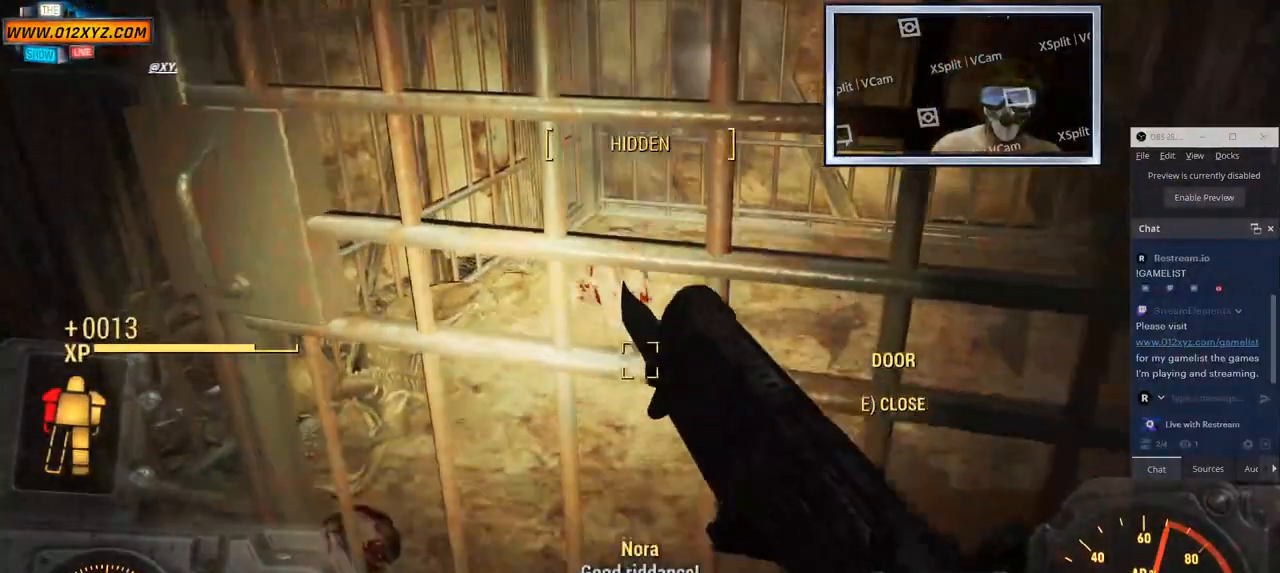
{"keys": [], "mouse": [], "events": [[317, "a", "down"], [467, "a", "up"]]}
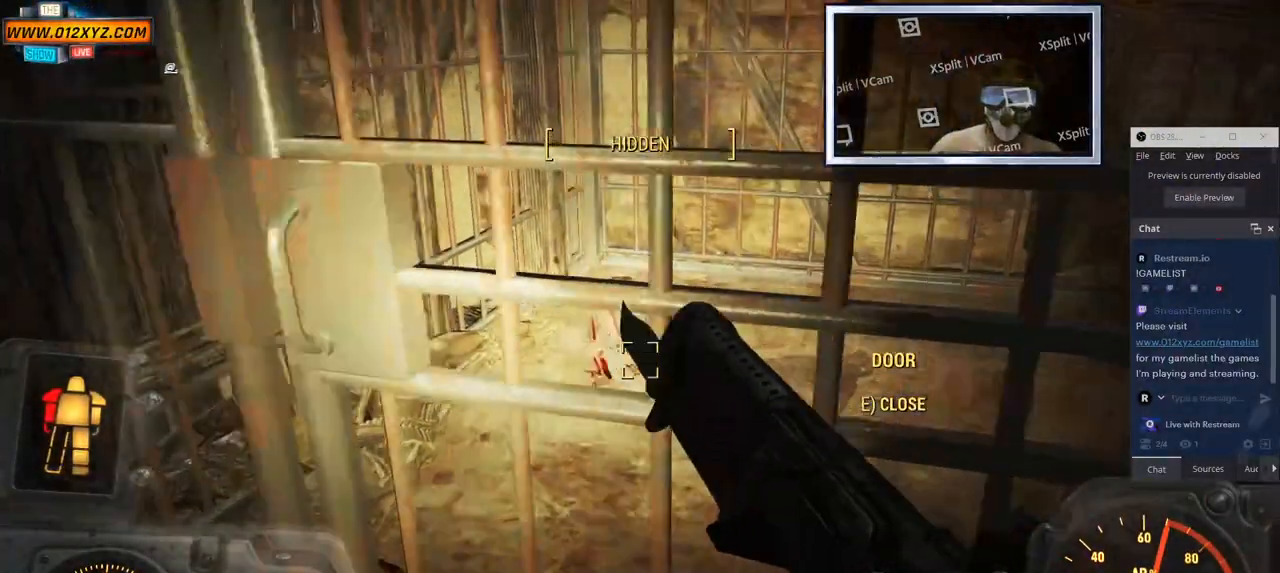
{"keys": [], "mouse": []}
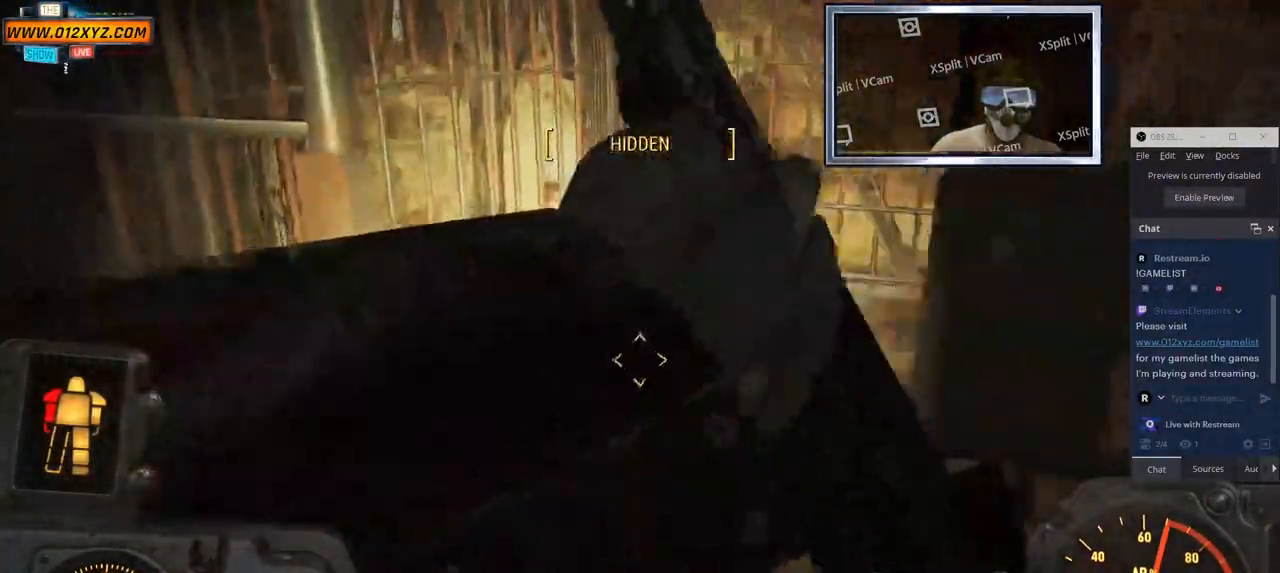
{"keys": ["w"], "mouse": [], "events": [[100, "z", "down"], [150, "z", "up"], [400, "w", "down"]]}
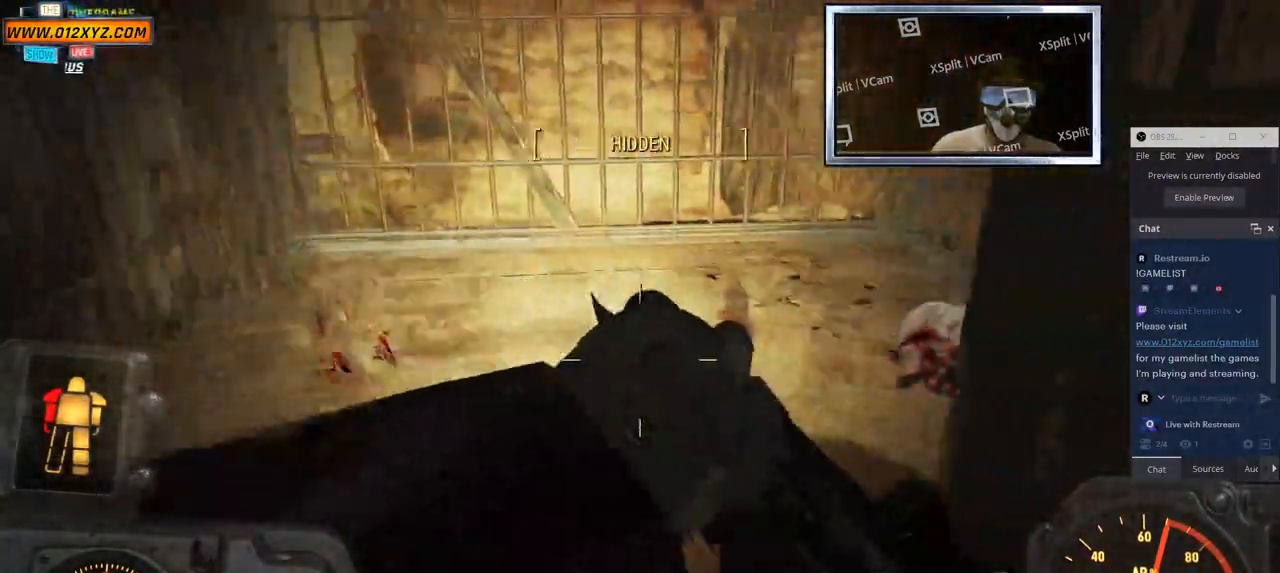
{"keys": ["a"], "mouse": [], "events": [[50, "a", "down"], [217, "g", "down"], [300, "g", "up"], [350, "f", "down"], [367, "w", "up"], [483, "f", "up"]]}
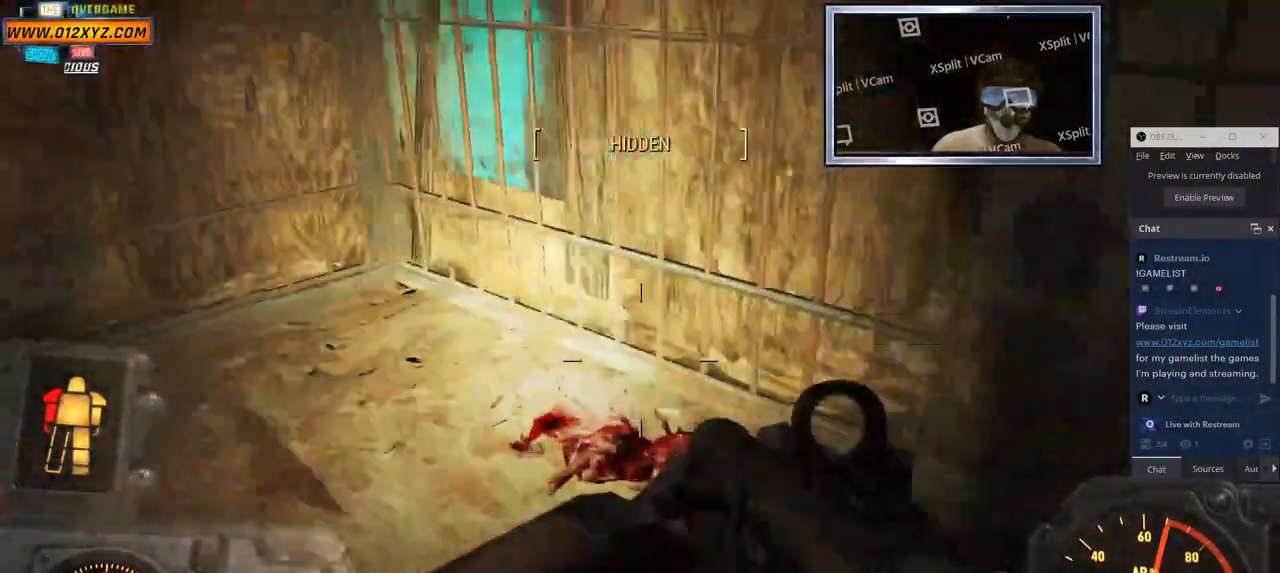
{"keys": [], "mouse": []}
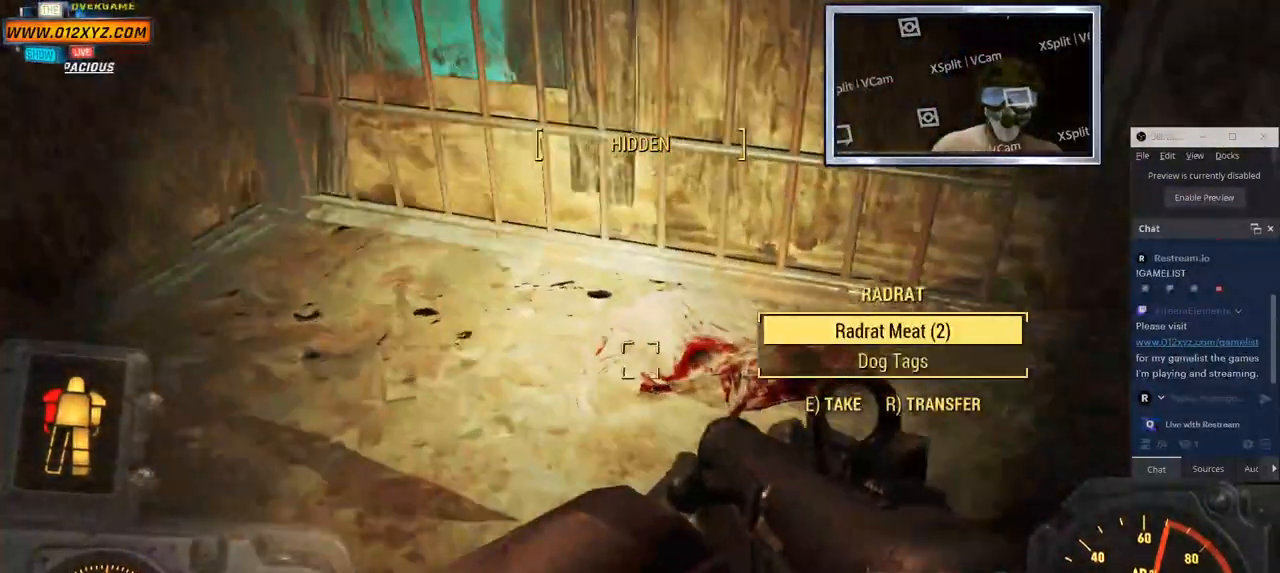
{"keys": [], "mouse": [], "events": [[400, "e", "down"], [483, "e", "up"]]}
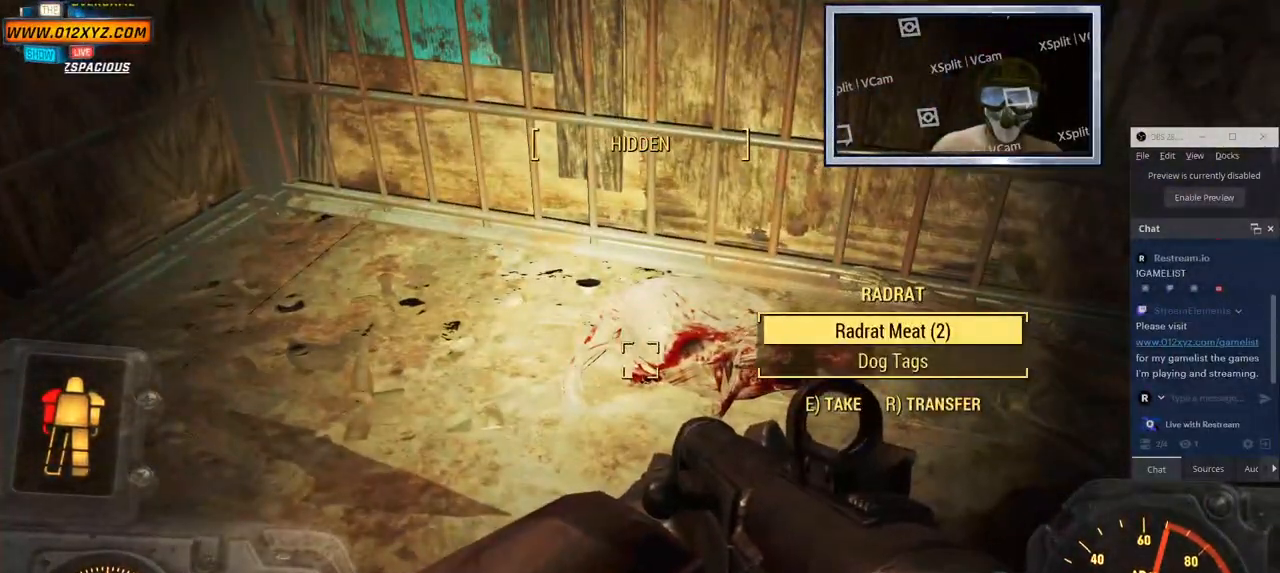
{"keys": ["d"], "mouse": [], "events": [[450, "d", "down"]]}
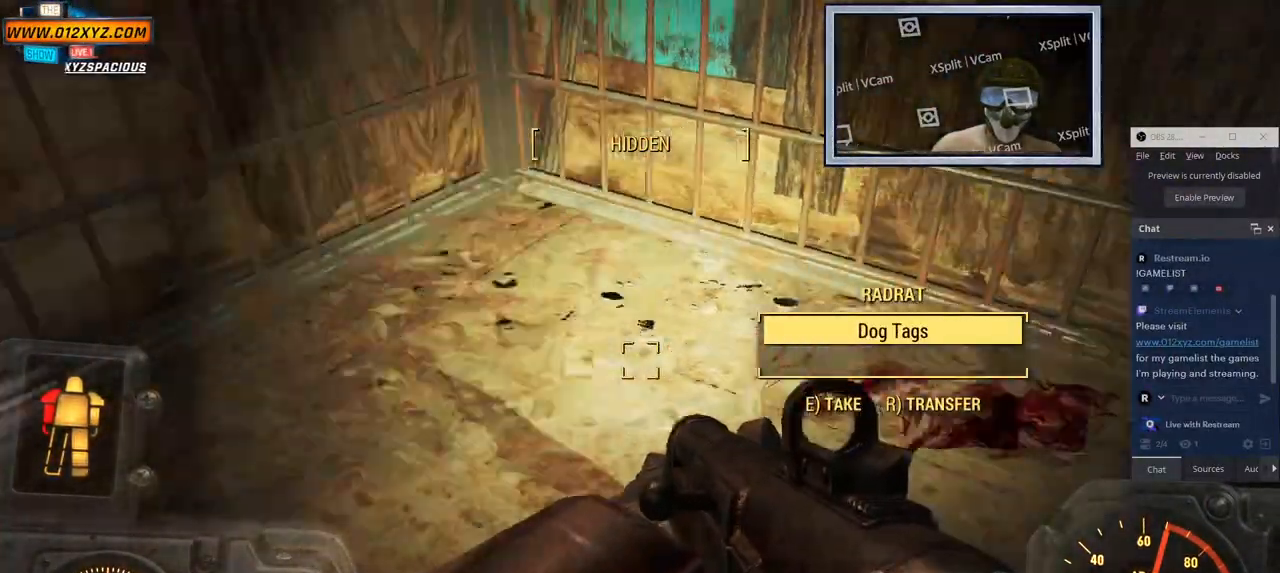
{"keys": ["w"], "mouse": [], "events": [[267, "d", "up"], [417, "w", "down"]]}
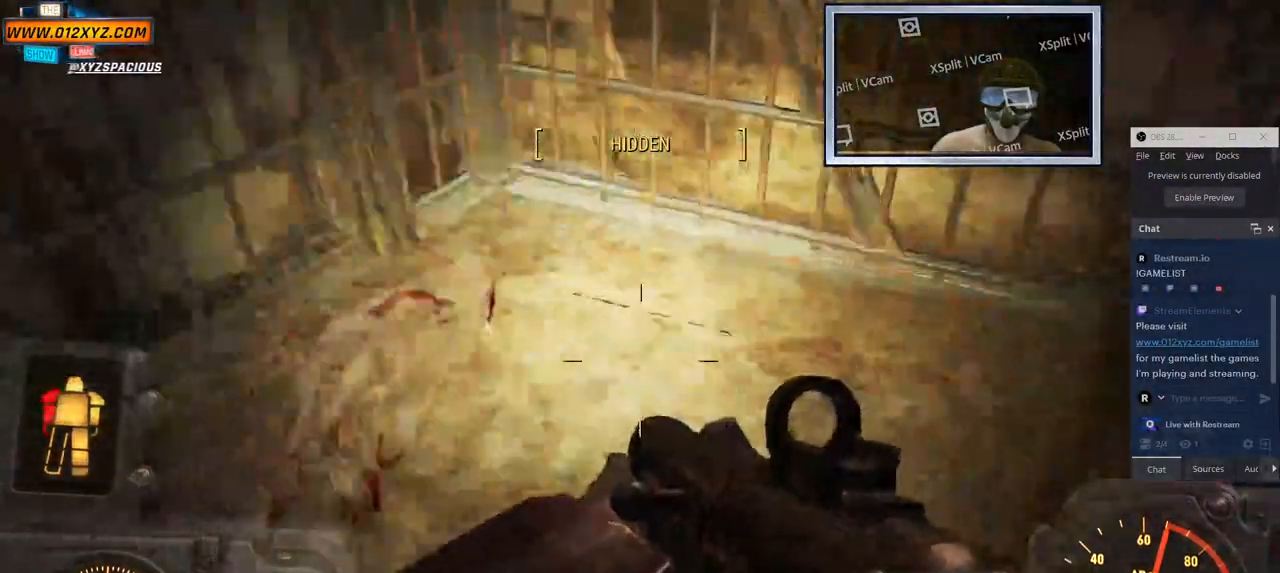
{"keys": [], "mouse": [], "events": [[183, "w", "up"]]}
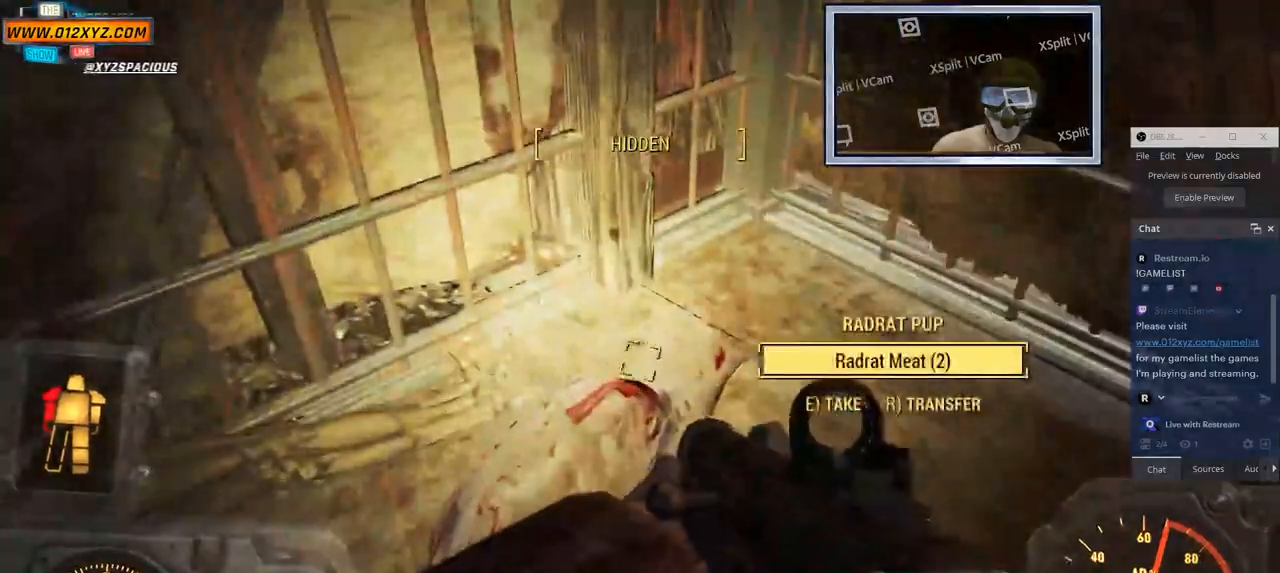
{"keys": [], "mouse": [], "events": [[350, "e", "down"], [433, "e", "up"]]}
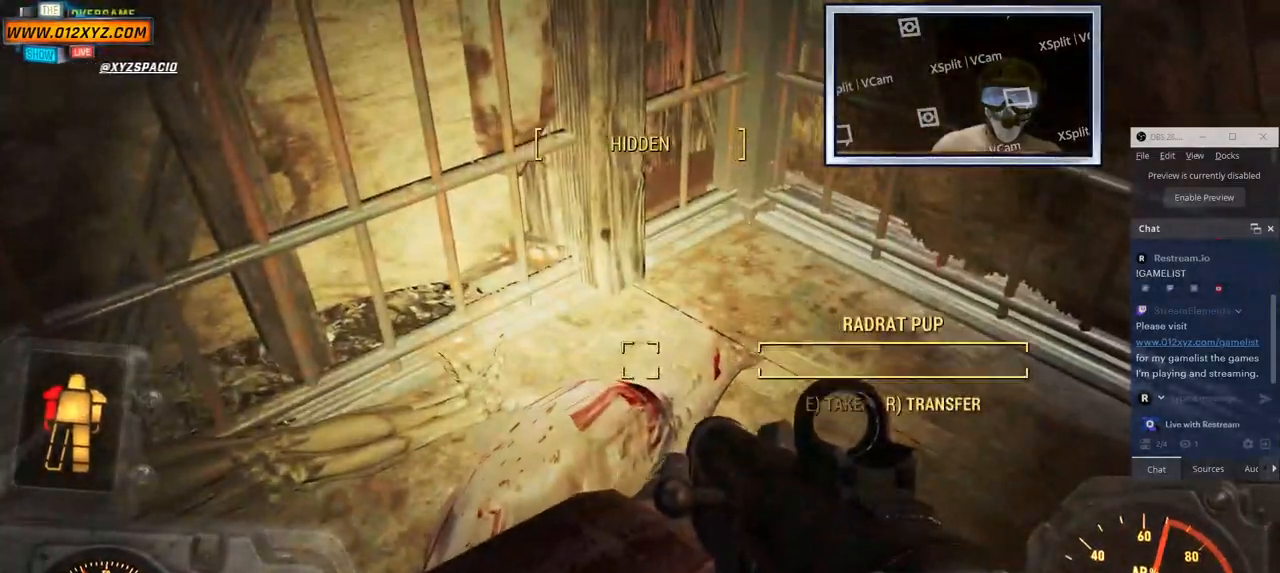
{"keys": [], "mouse": []}
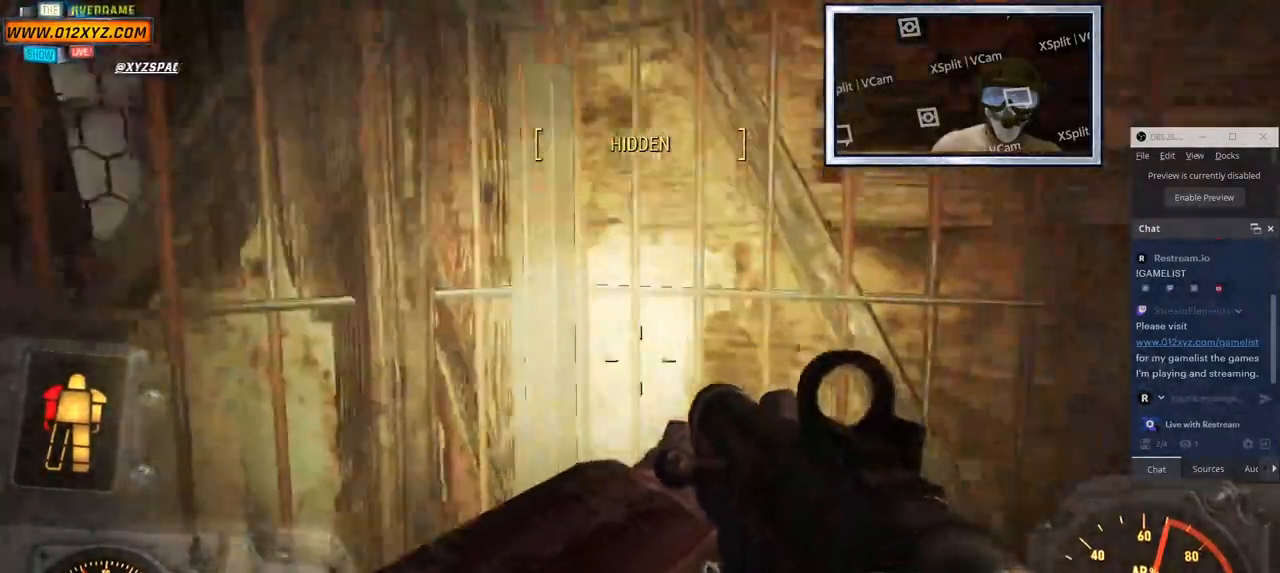
{"keys": ["d"], "mouse": [], "events": [[83, "c", "down"], [133, "c", "up"], [250, "d", "down"]]}
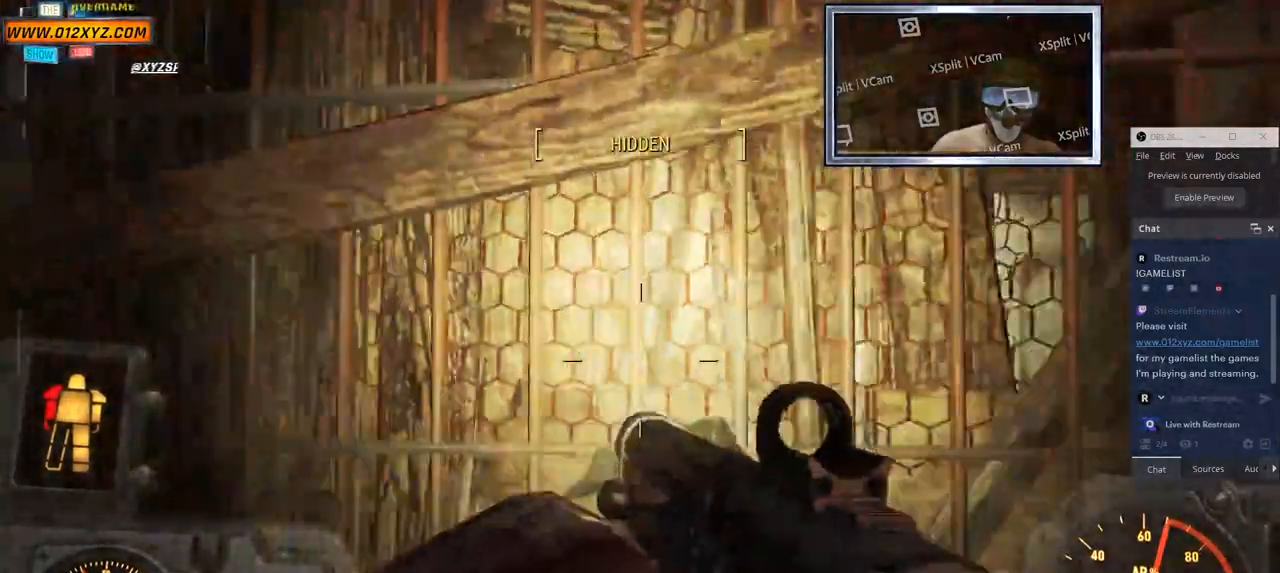
{"keys": [], "mouse": [], "events": [[250, "shift", "down"], [333, "shift", "up"], [500, "d", "up"]]}
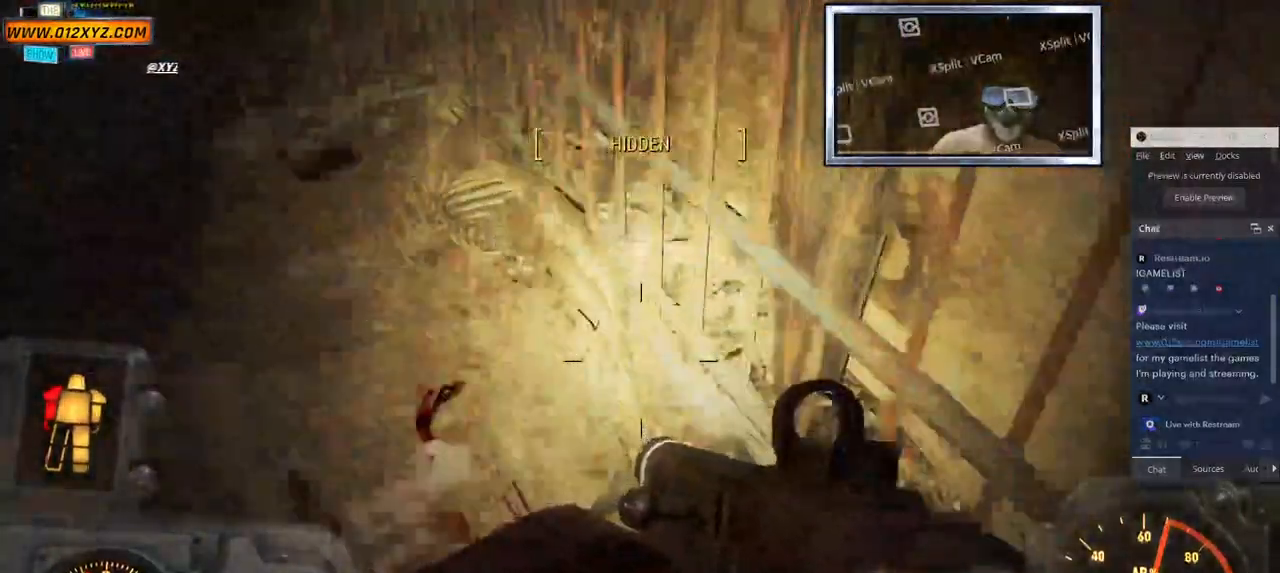
{"keys": ["f"], "mouse": []}
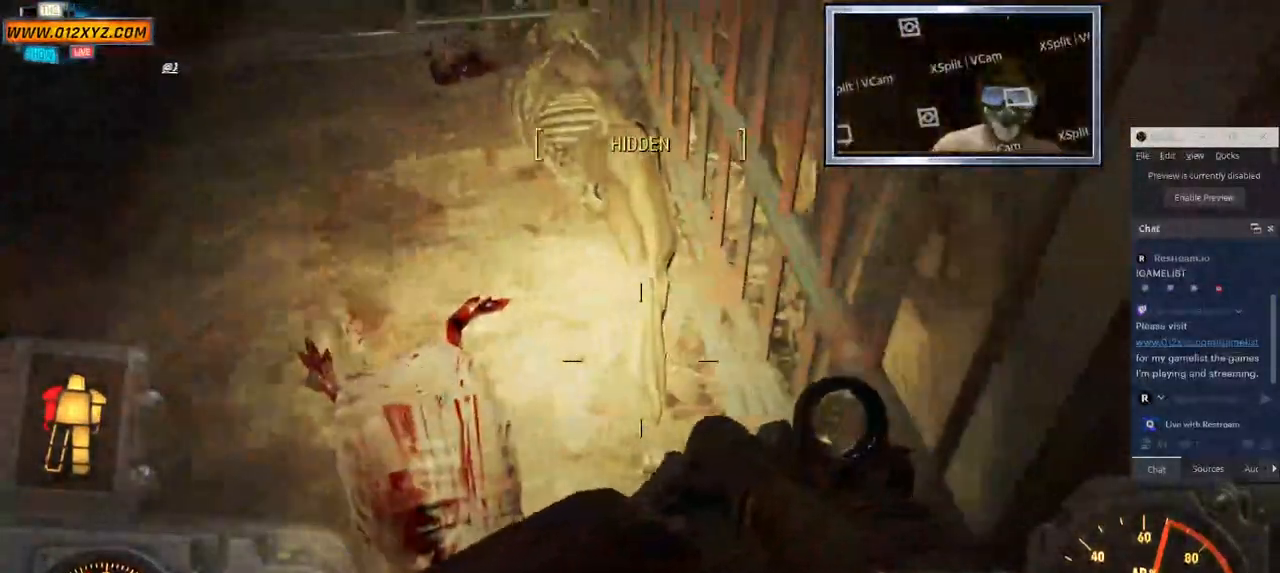
{"keys": ["w"], "mouse": [], "events": [[67, "f", "up"], [333, "w", "down"]]}
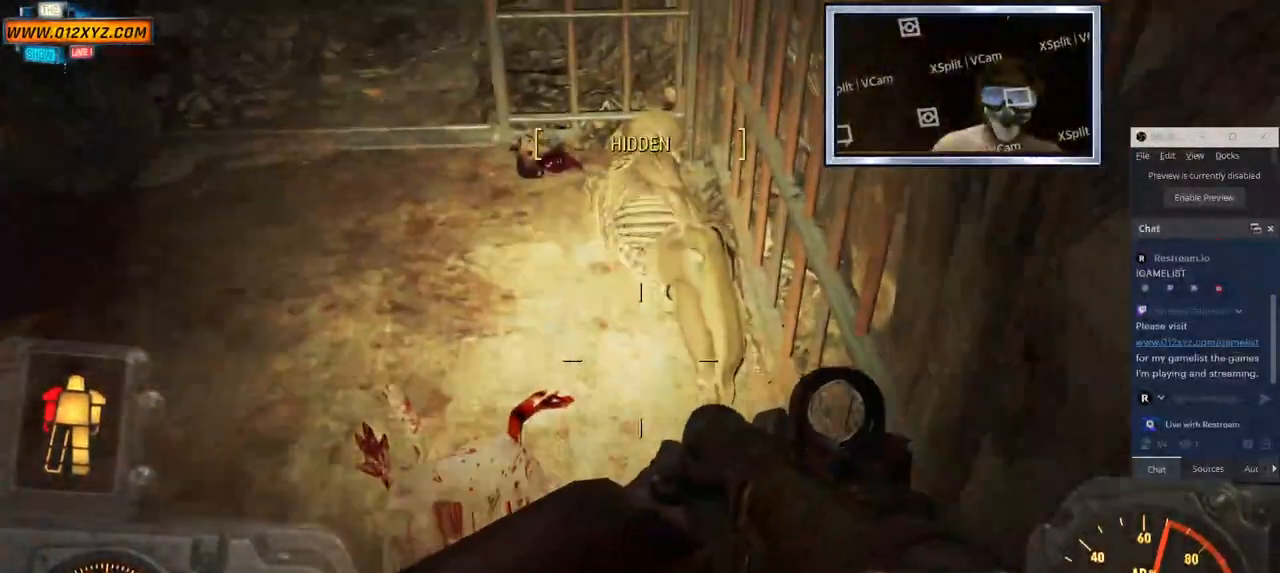
{"keys": [], "mouse": [], "events": [[467, "w", "up"]]}
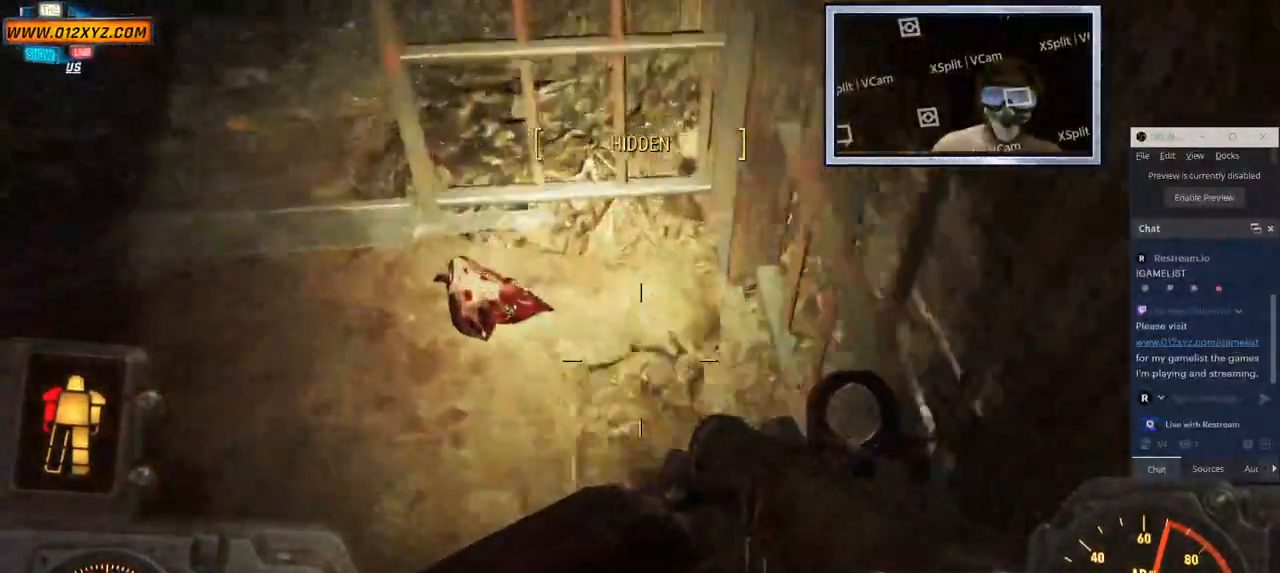
{"keys": [], "mouse": [], "events": []}
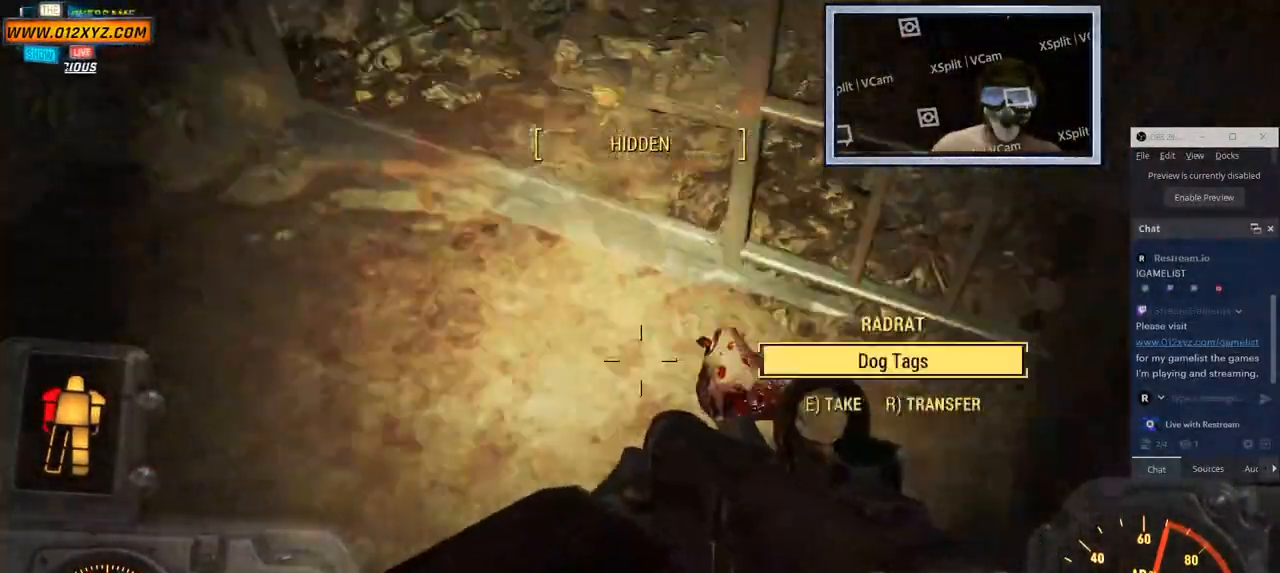
{"keys": [], "mouse": [], "events": []}
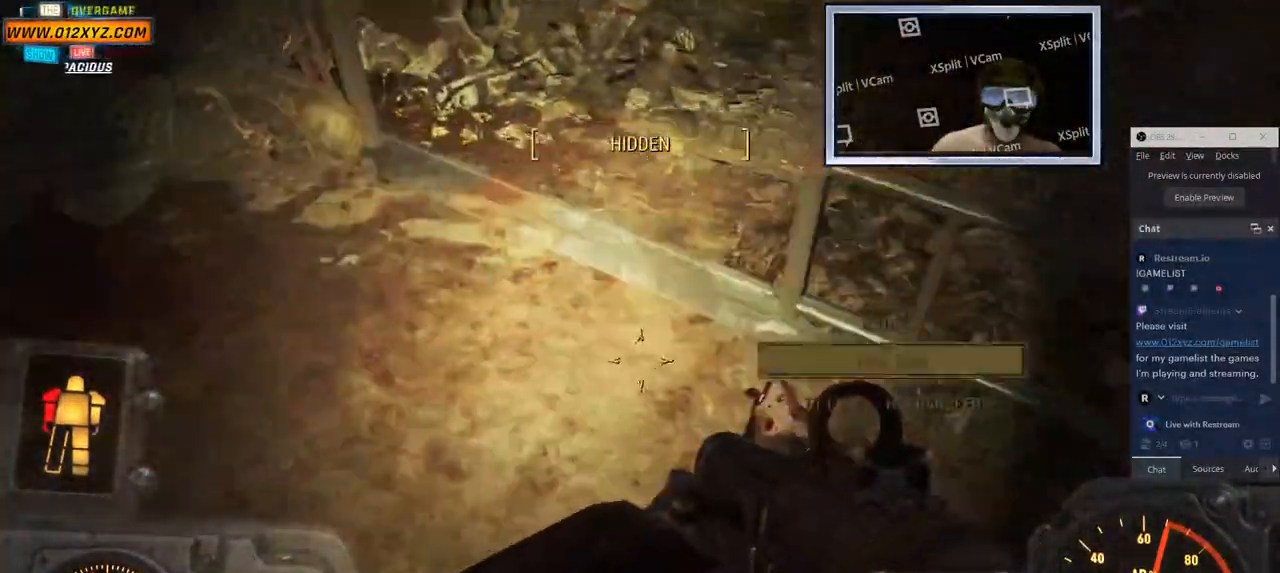
{"keys": ["shift"], "mouse": [], "events": [[233, "shift", "down"]]}
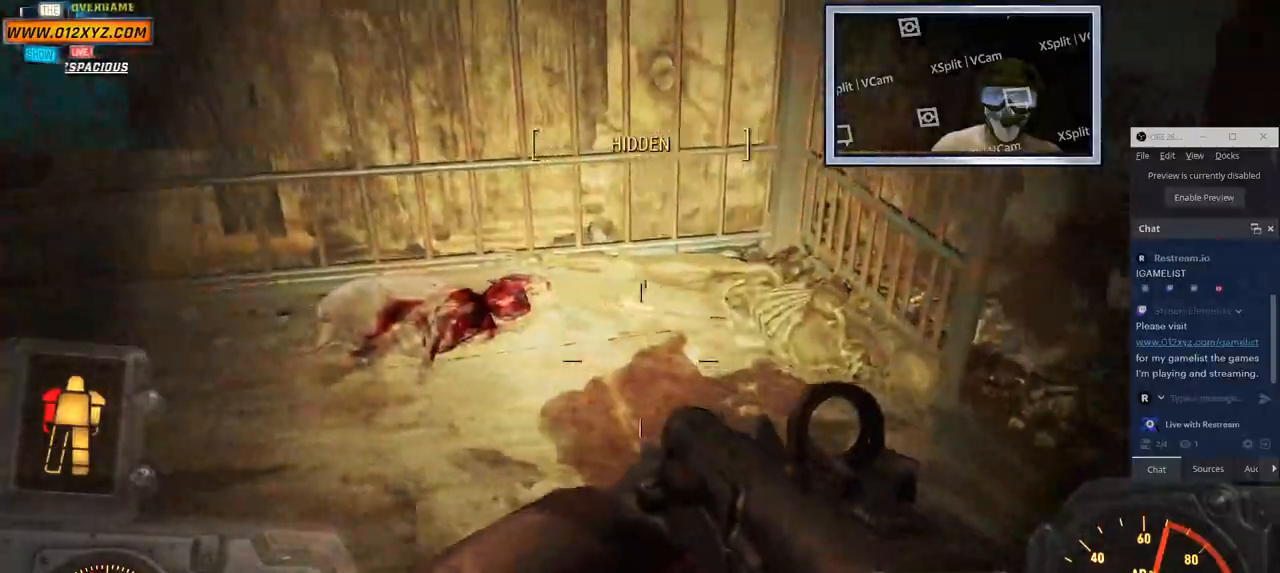
{"keys": ["a", "w"], "mouse": [], "events": [[267, "a", "down"], [267, "shift", "up"], [283, "w", "down"]]}
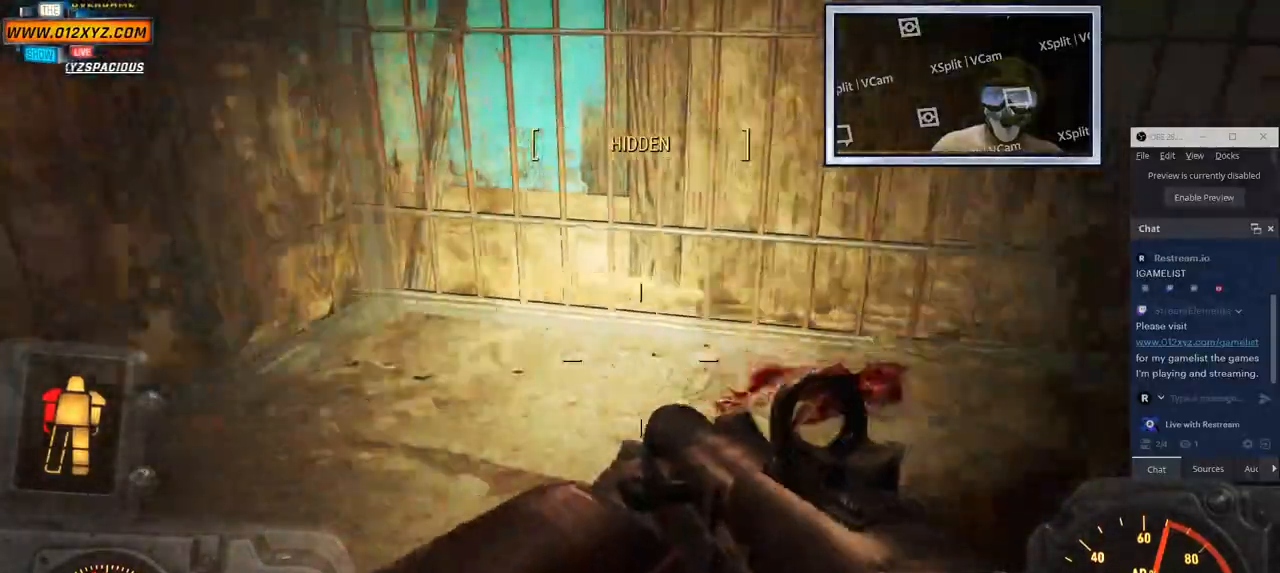
{"keys": ["w"], "mouse": [], "events": [[300, "a", "up"]]}